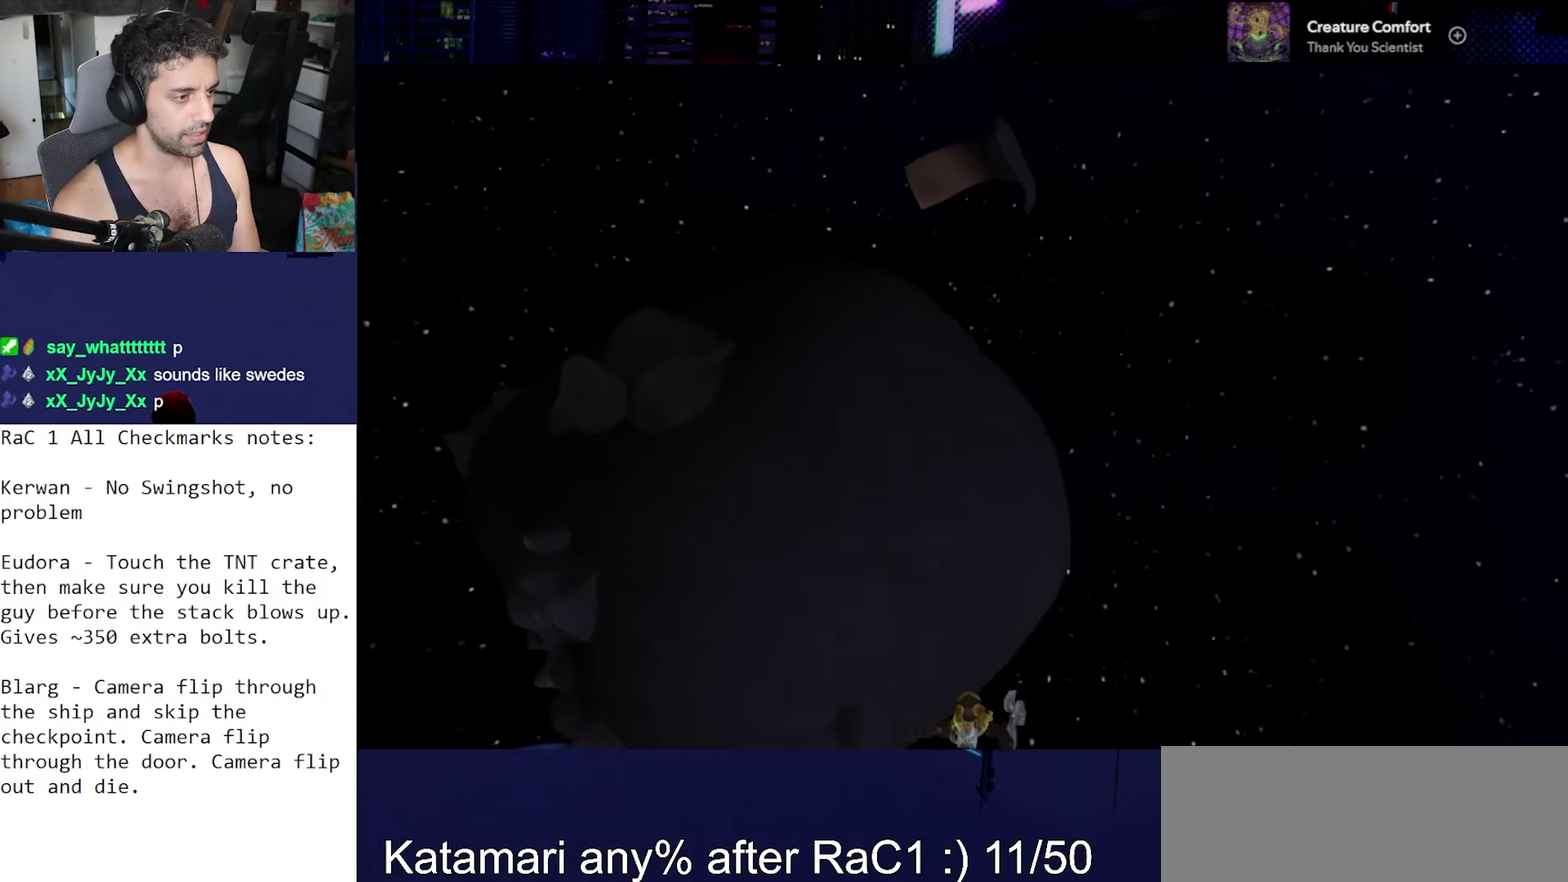
Gameplay with a controller (PlayStation layout); each line is a JSON object with the inputs held at the frame after it. "events" lists button and stick changes between this image and that frame as [ms after this image, input, new state], when the widget could be followed in between. Not read: L3 R3.
{"buttons": [], "left_stick": "center", "right_stick": "center", "events": []}
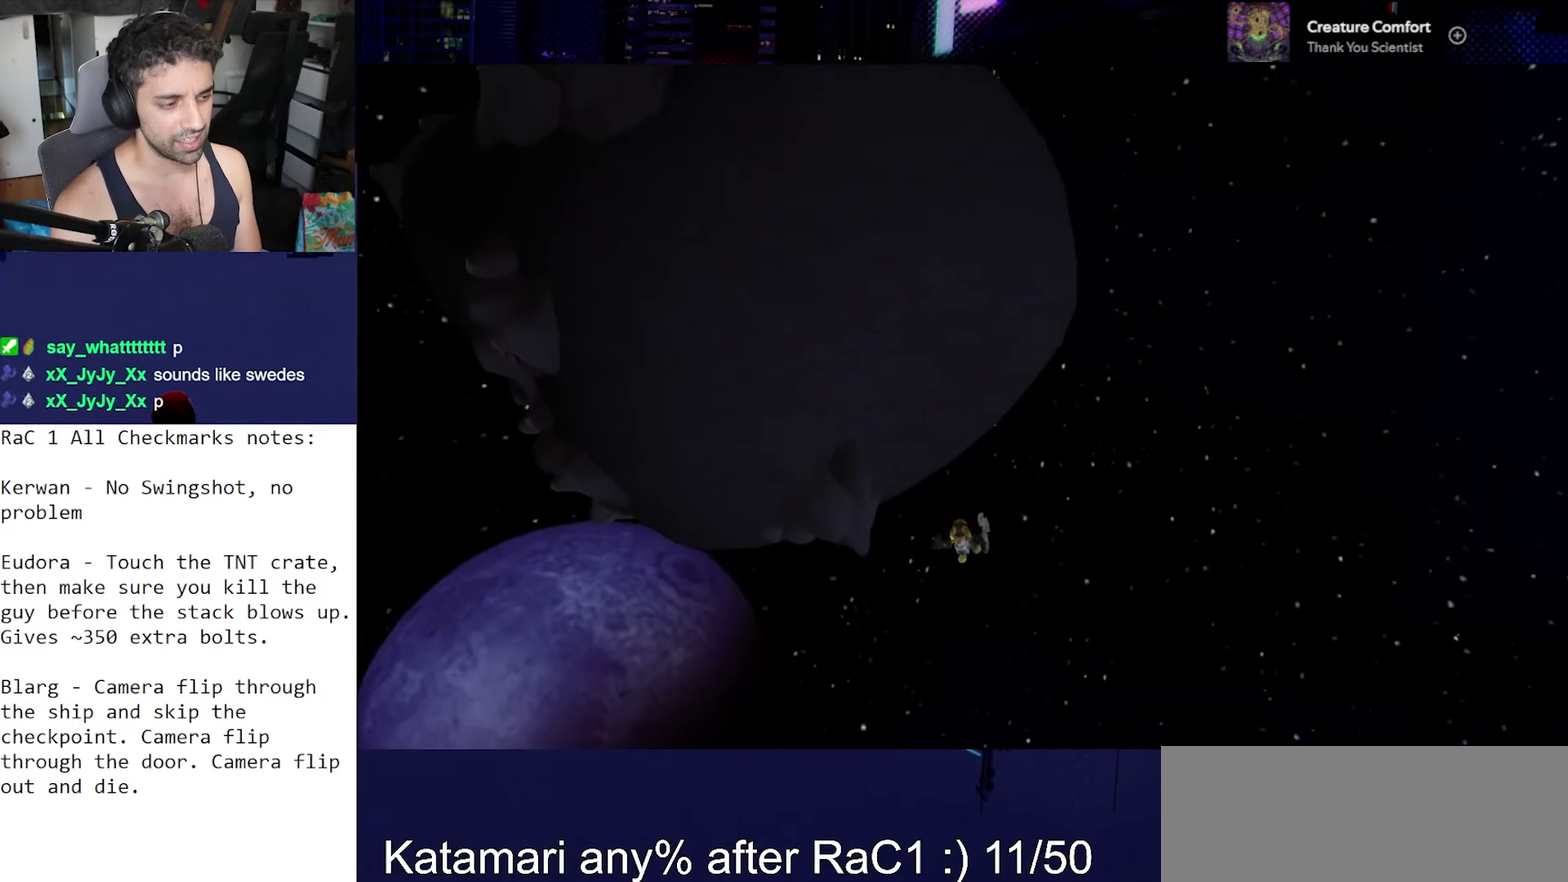
{"buttons": [], "left_stick": "center", "right_stick": "center", "events": []}
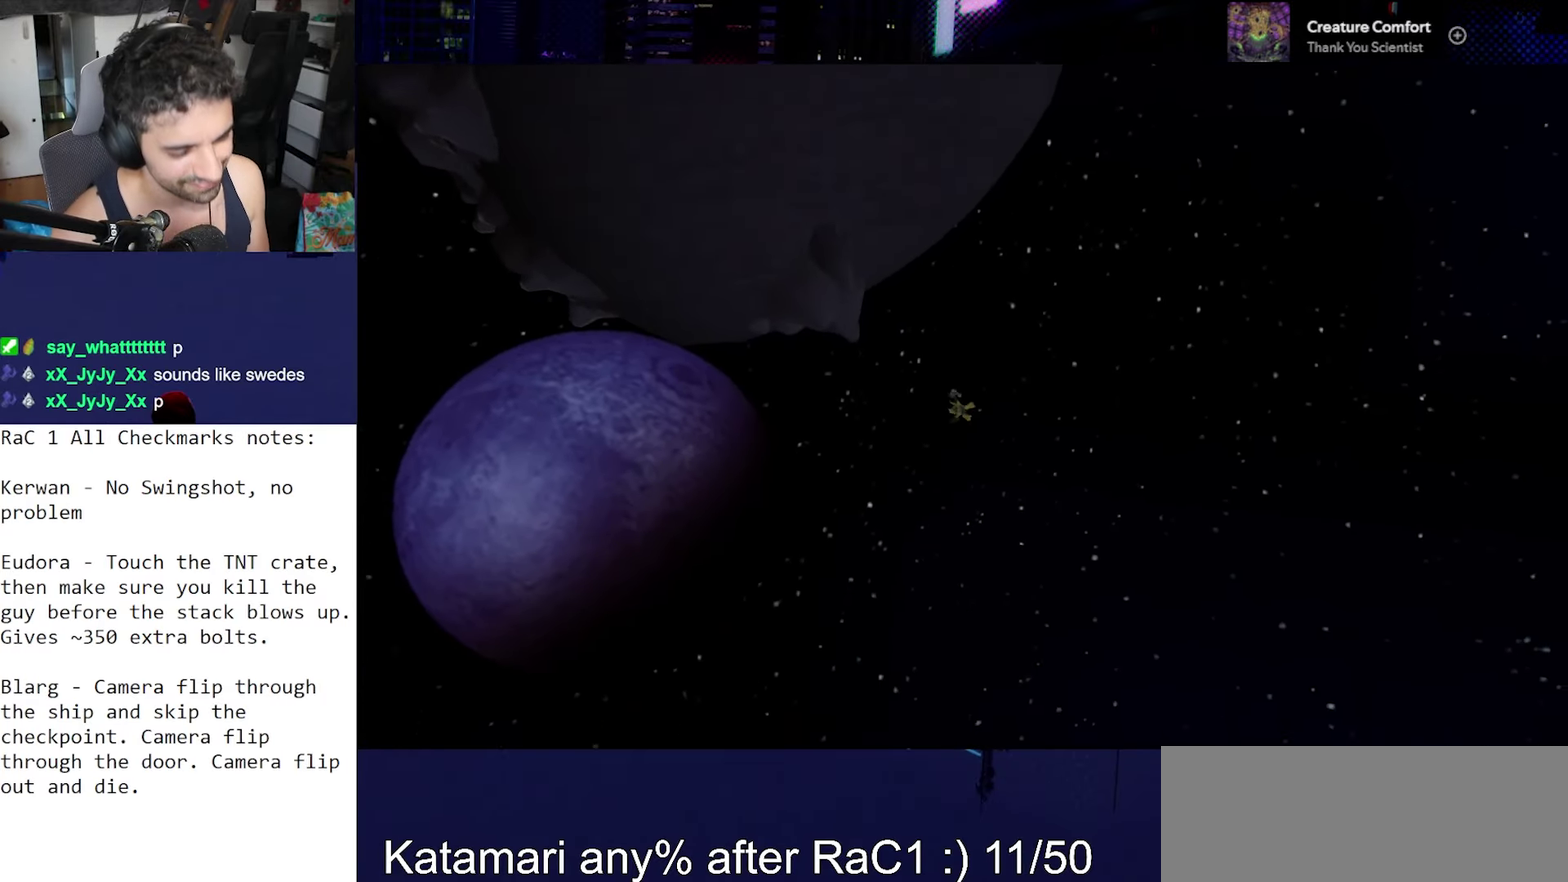
{"buttons": [], "left_stick": "center", "right_stick": "center", "events": []}
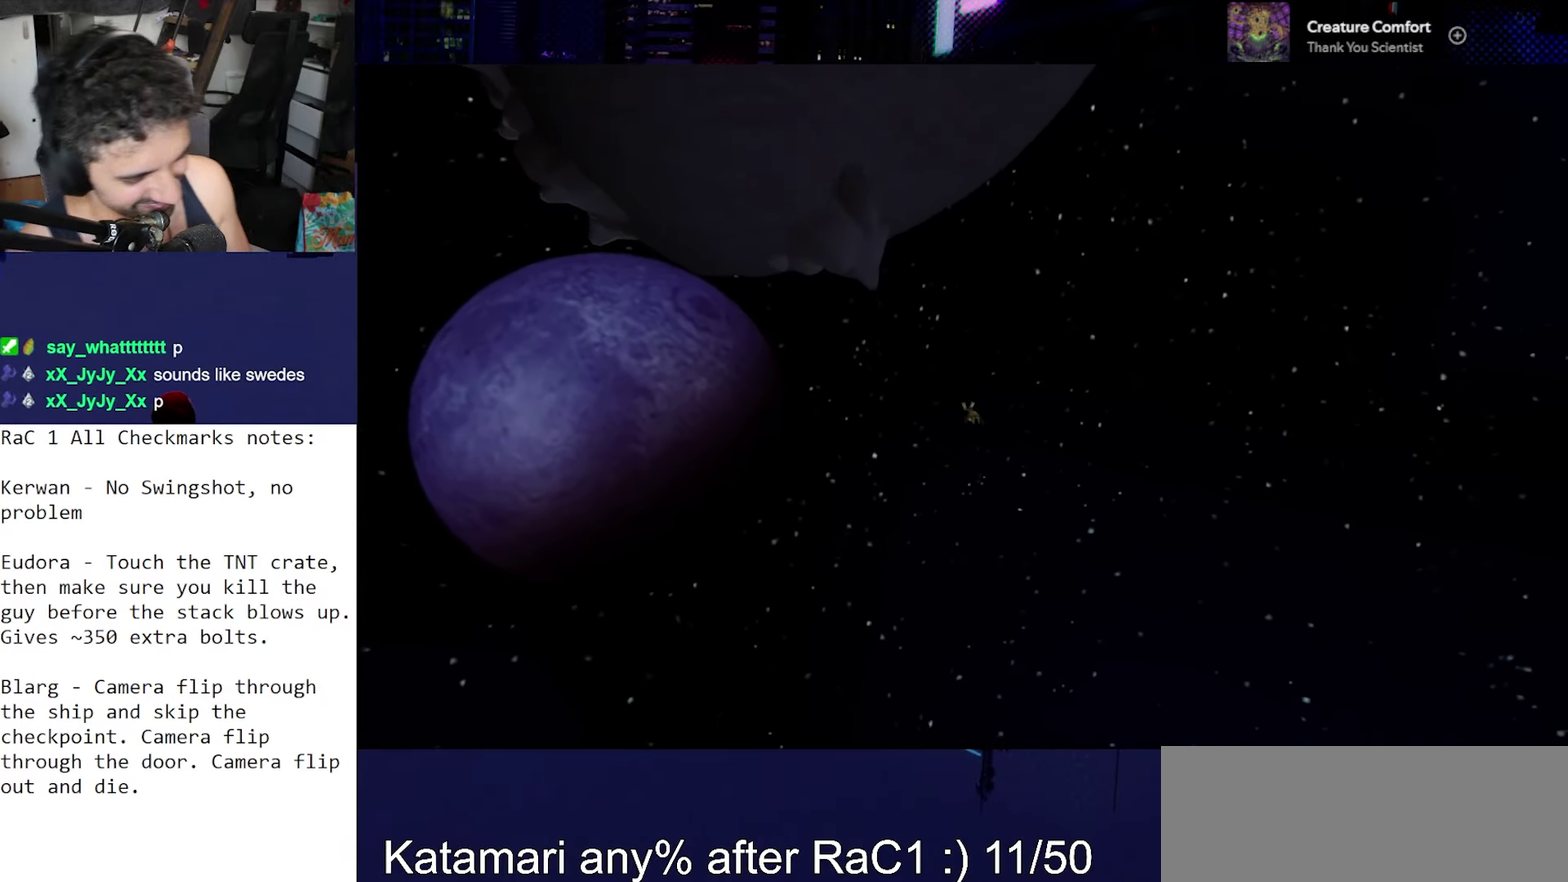
{"buttons": [], "left_stick": "center", "right_stick": "center", "events": []}
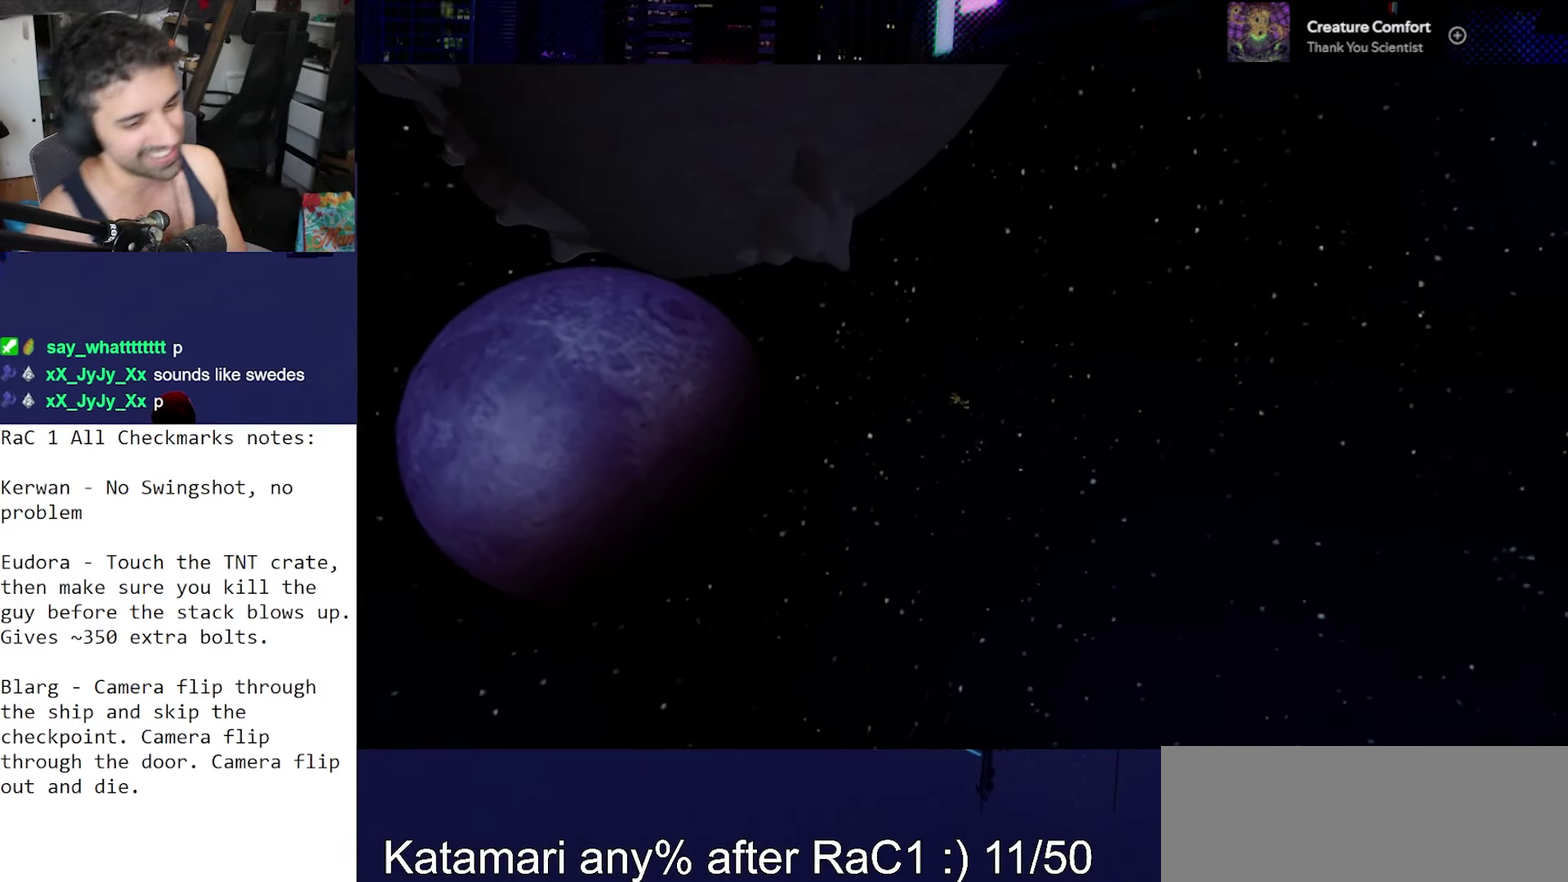
{"buttons": [], "left_stick": "center", "right_stick": "center", "events": []}
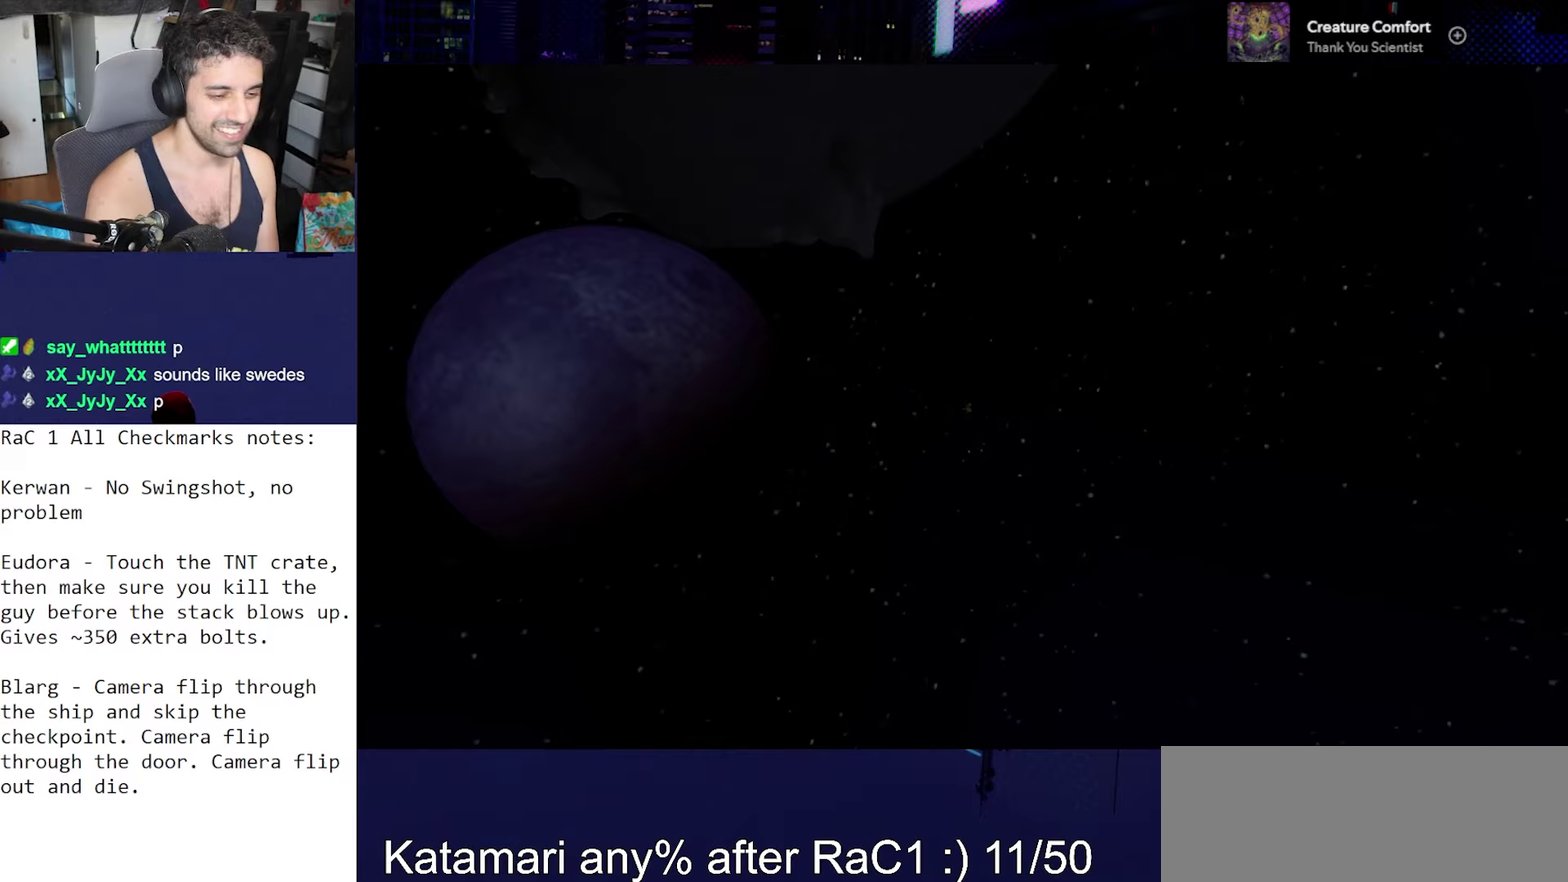
{"buttons": [], "left_stick": "down-right", "right_stick": "right", "events": [[200, "left_stick", "down-right"], [200, "right_stick", "right"]]}
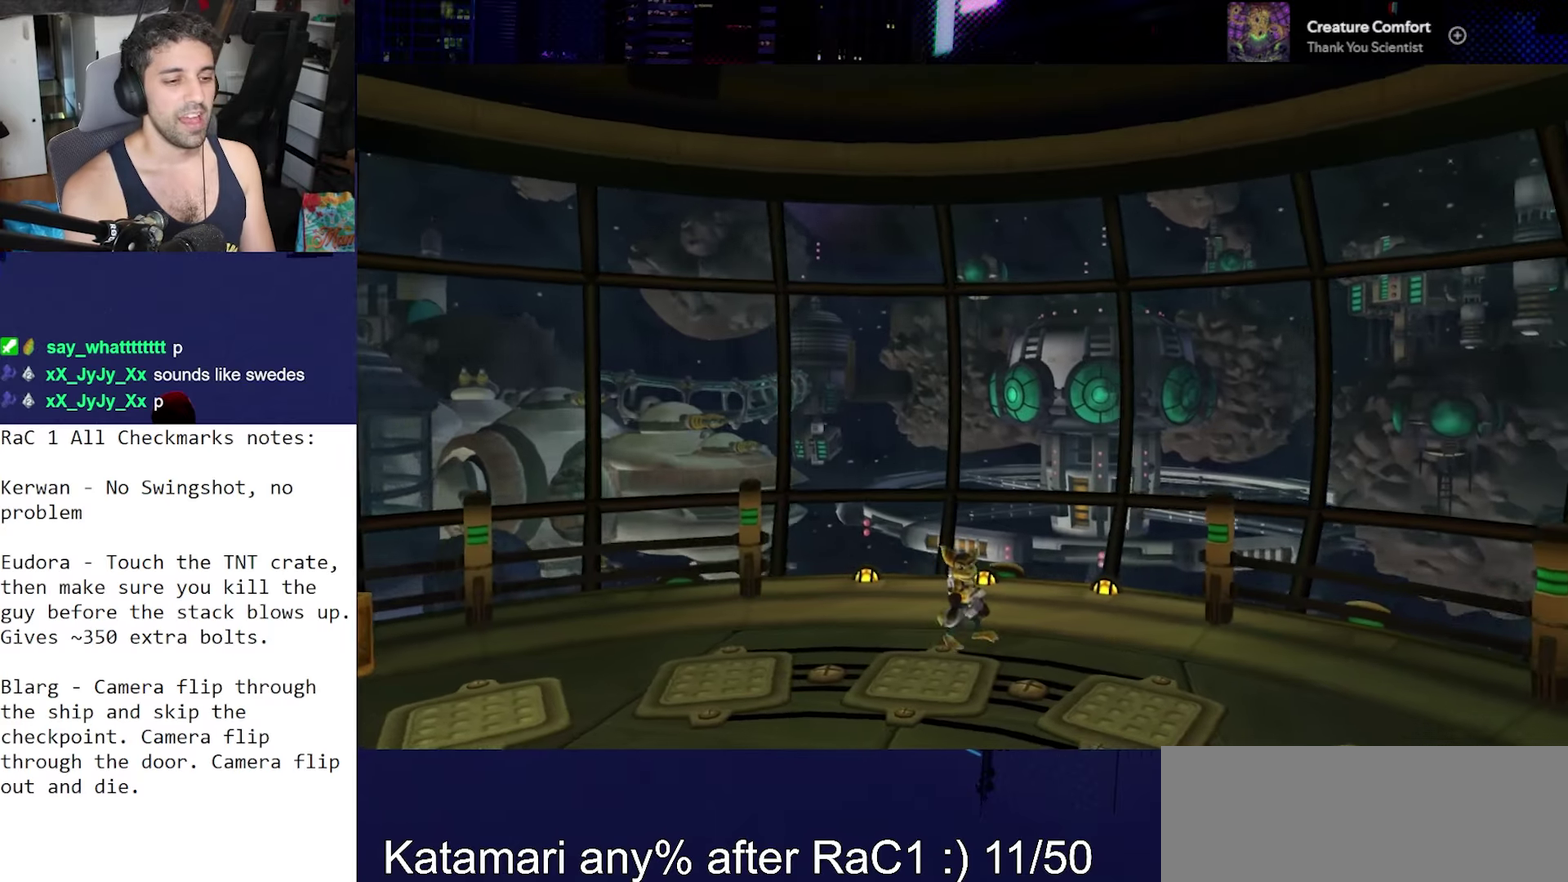
{"buttons": [], "left_stick": "right", "right_stick": "center", "events": [[267, "left_stick", "right"], [450, "right_stick", "center"]]}
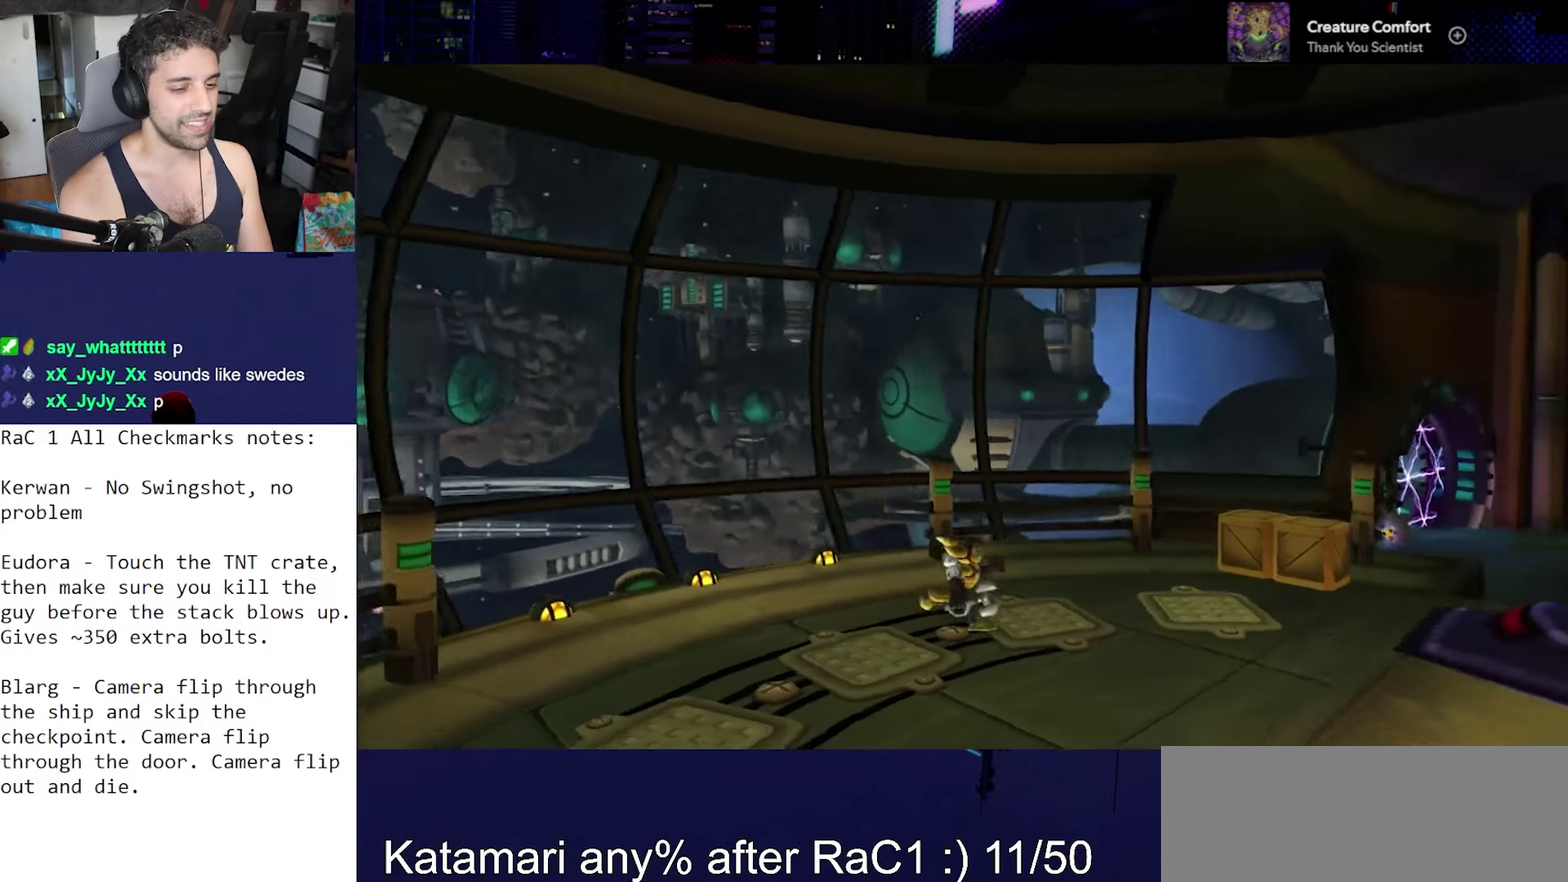
{"buttons": [], "left_stick": "center", "right_stick": "center", "events": [[100, "left_stick", "up-right"], [117, "CROSS", "down"], [150, "R1", "down"], [183, "left_stick", "up"], [233, "left_stick", "up-left"], [283, "R2", "down"], [283, "left_stick", "left"], [333, "left_stick", "center"], [400, "R1", "up"], [433, "CROSS", "up"], [467, "R2", "up"]]}
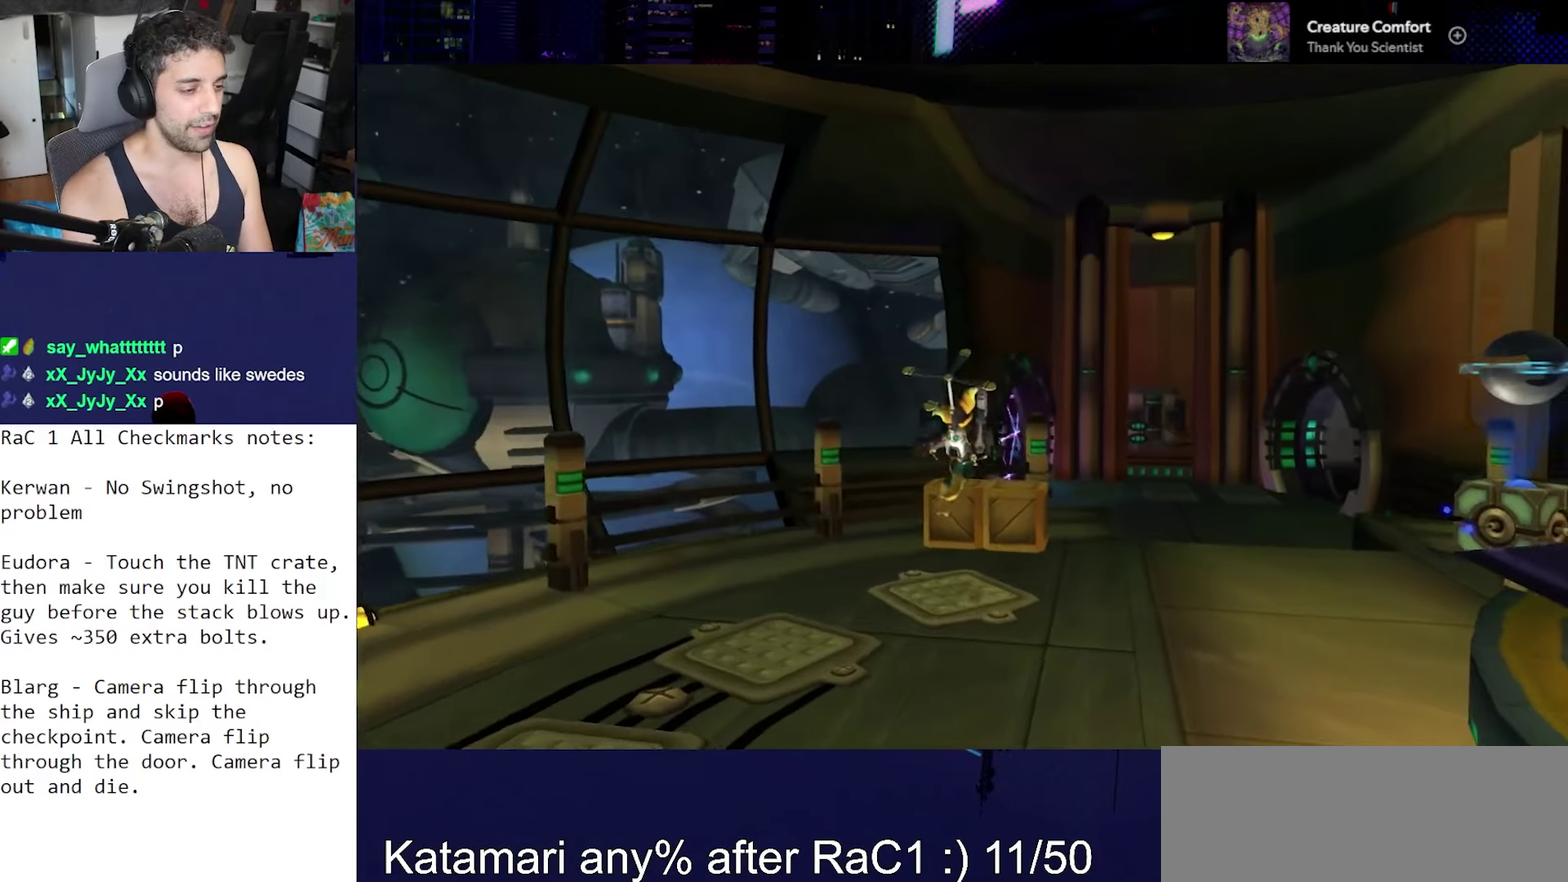
{"buttons": [], "left_stick": "center", "right_stick": "down", "events": [[300, "right_stick", "down"]]}
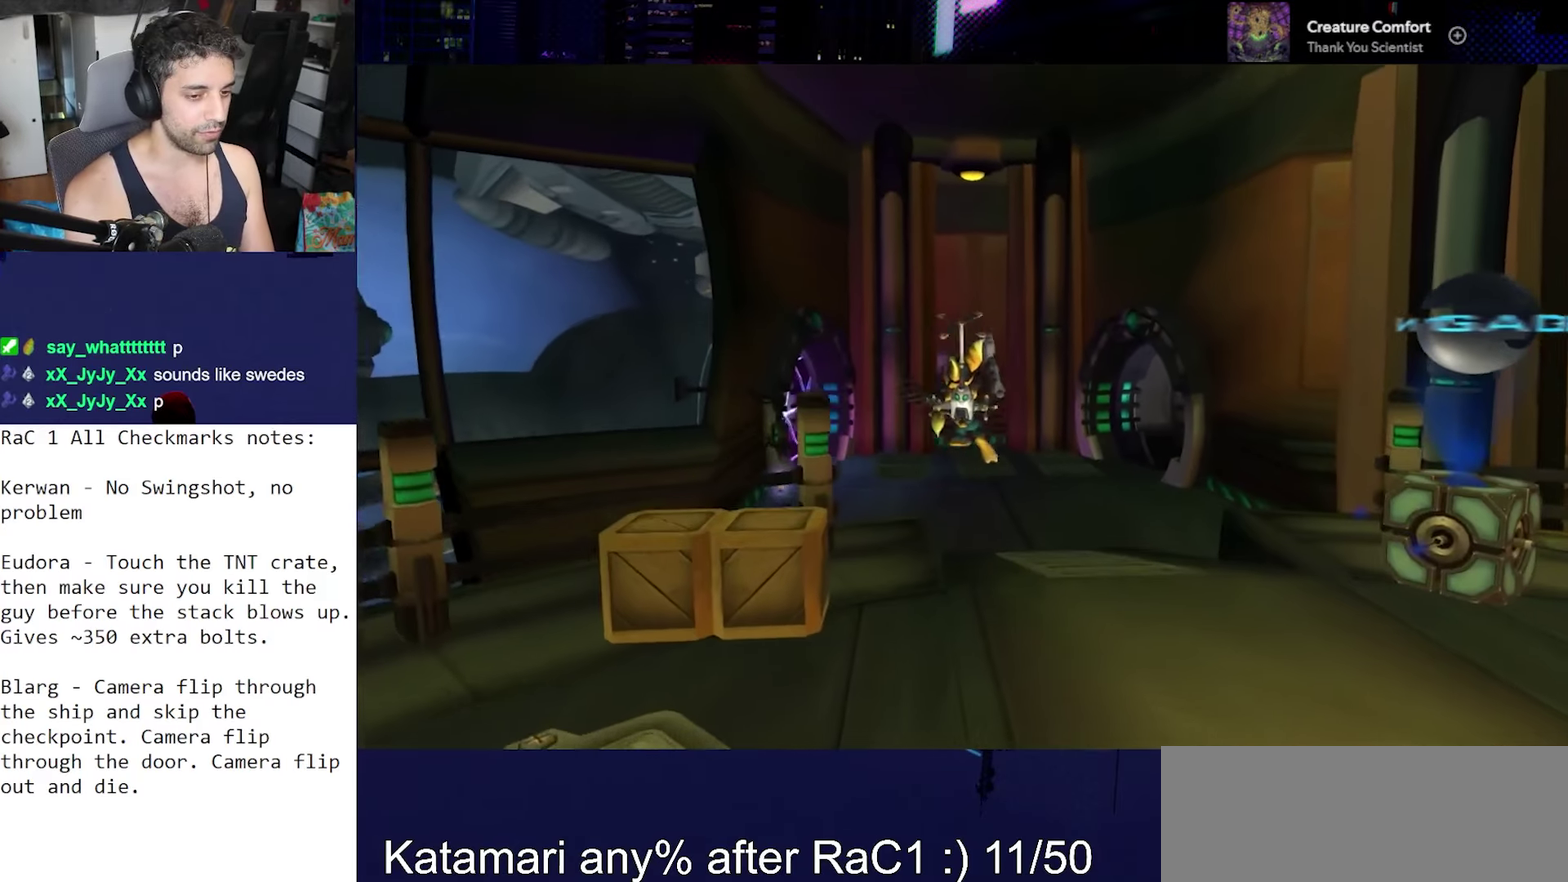
{"buttons": [], "left_stick": "center", "right_stick": "center", "events": [[233, "right_stick", "center"]]}
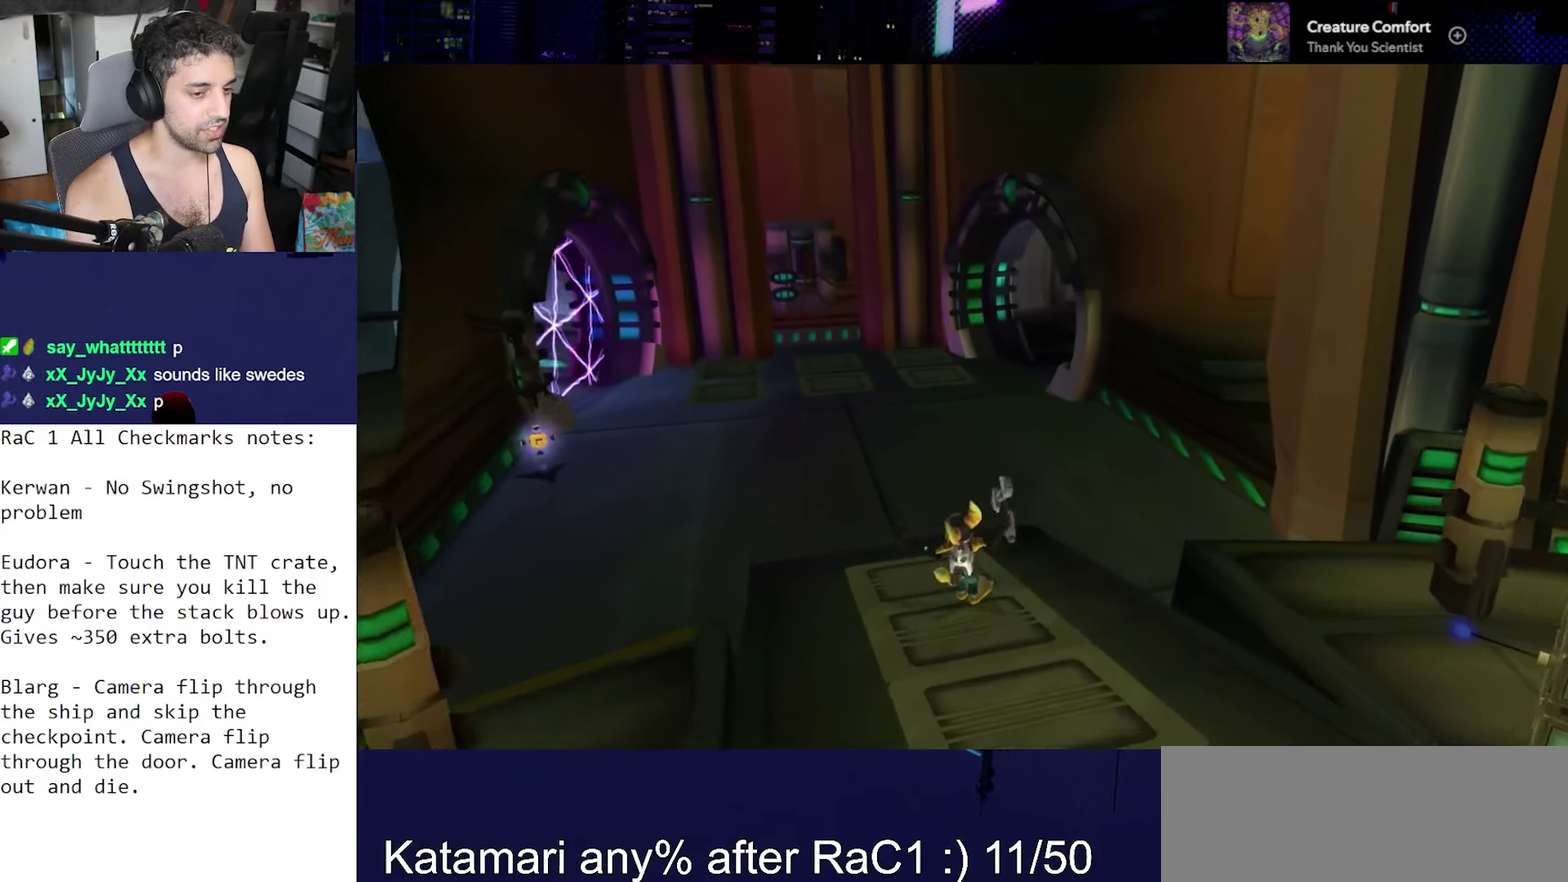
{"buttons": [], "left_stick": "center", "right_stick": "right", "events": [[17, "CROSS", "down"], [17, "R1", "down"], [150, "left_stick", "left"], [250, "left_stick", "center"], [267, "CROSS", "up"], [267, "R1", "up"], [483, "right_stick", "right"]]}
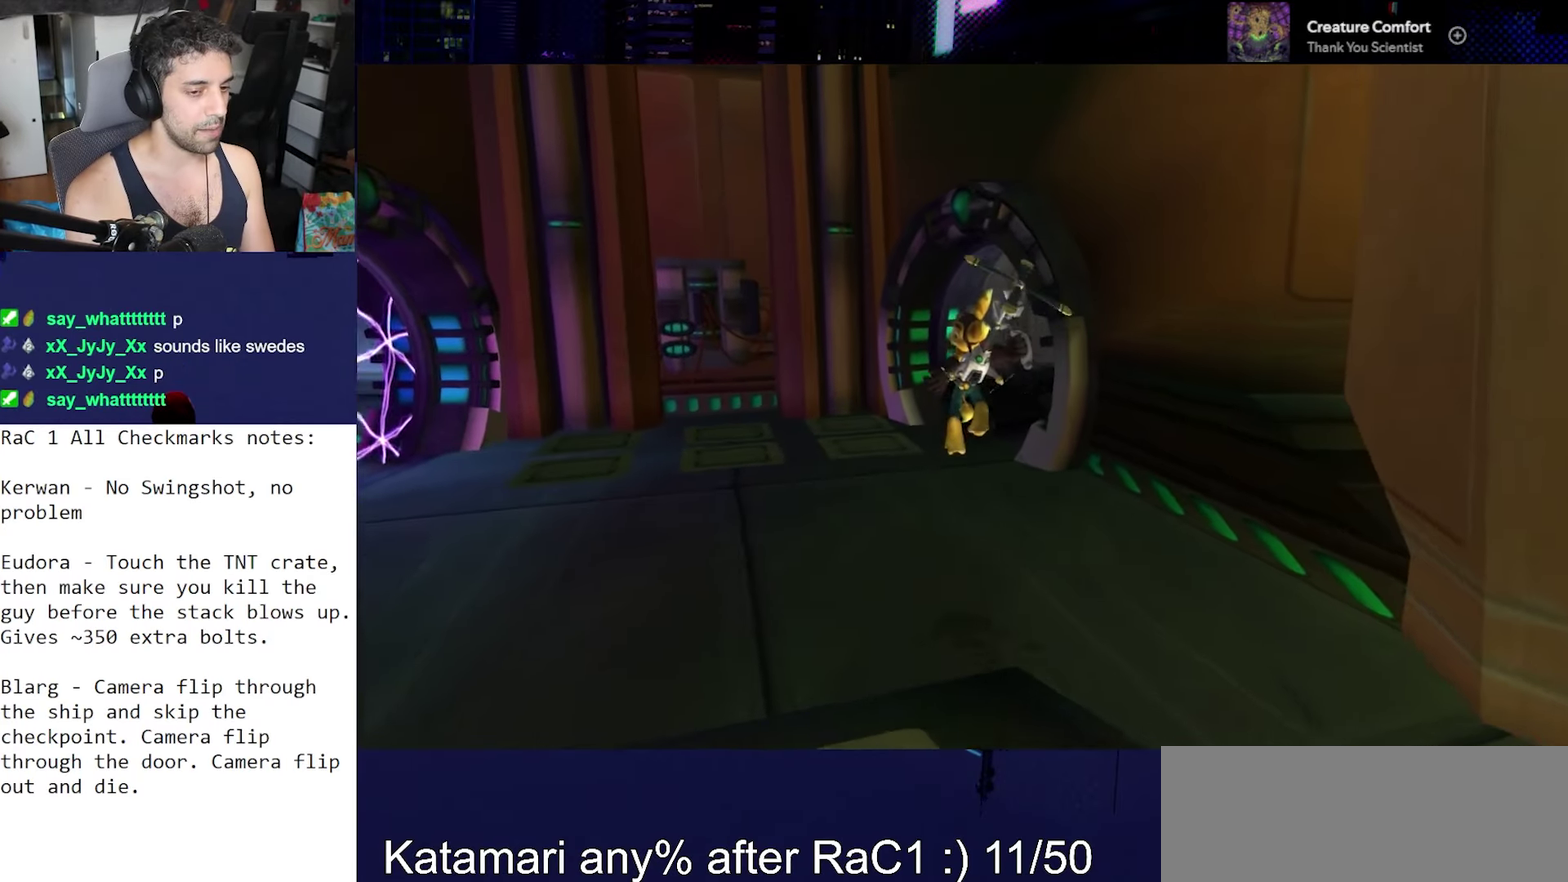
{"buttons": [], "left_stick": "right", "right_stick": "right", "events": [[117, "left_stick", "right"]]}
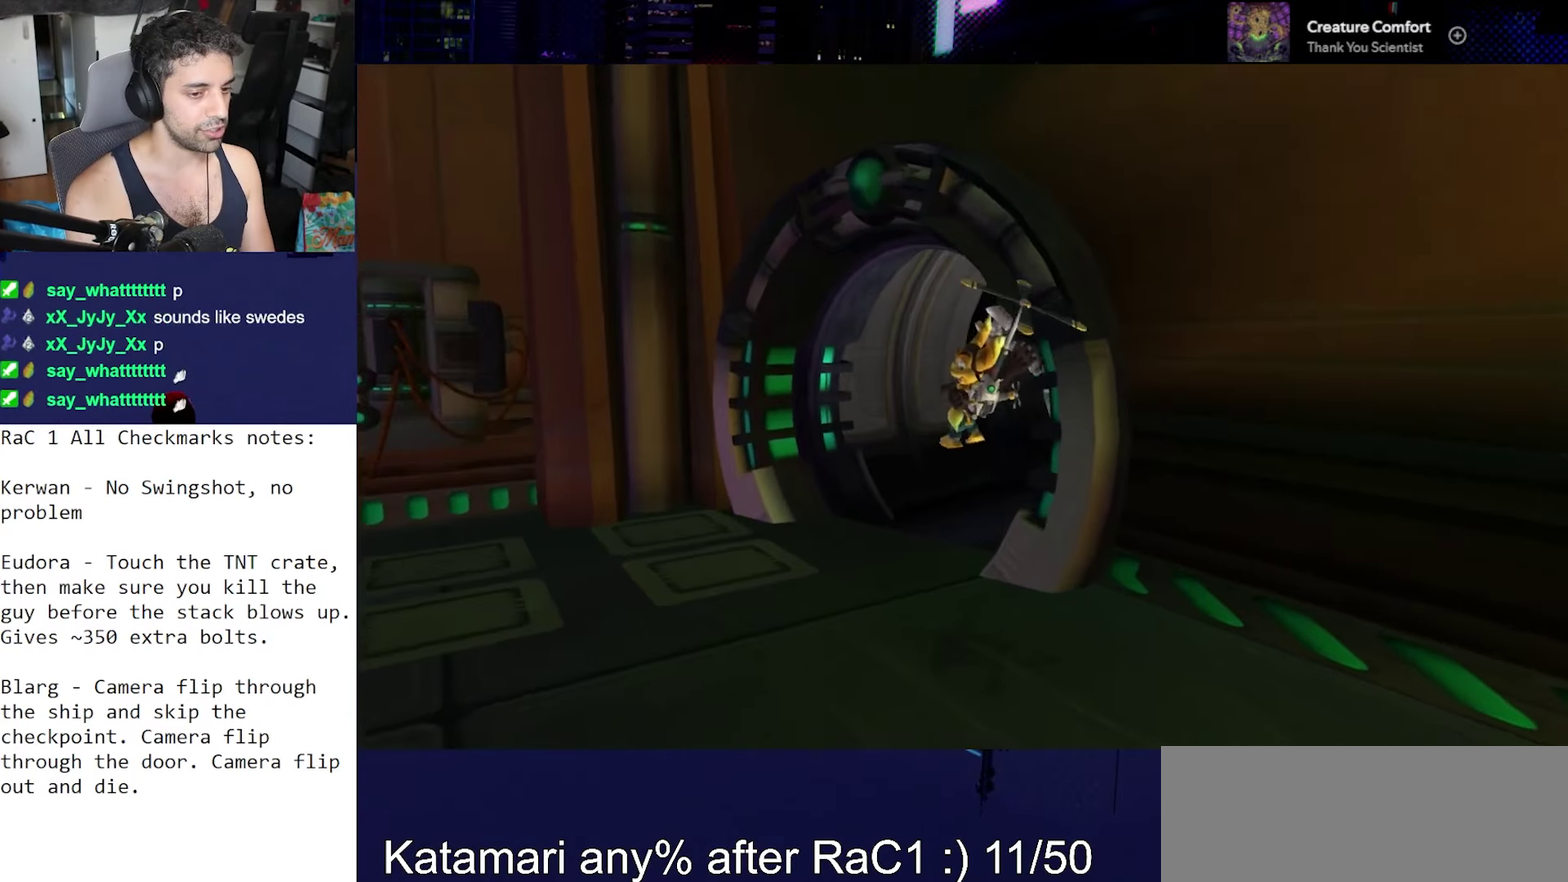
{"buttons": [], "left_stick": "up-right", "right_stick": "center", "events": [[67, "left_stick", "up-right"], [200, "right_stick", "down-right"], [400, "right_stick", "down"], [483, "right_stick", "center"]]}
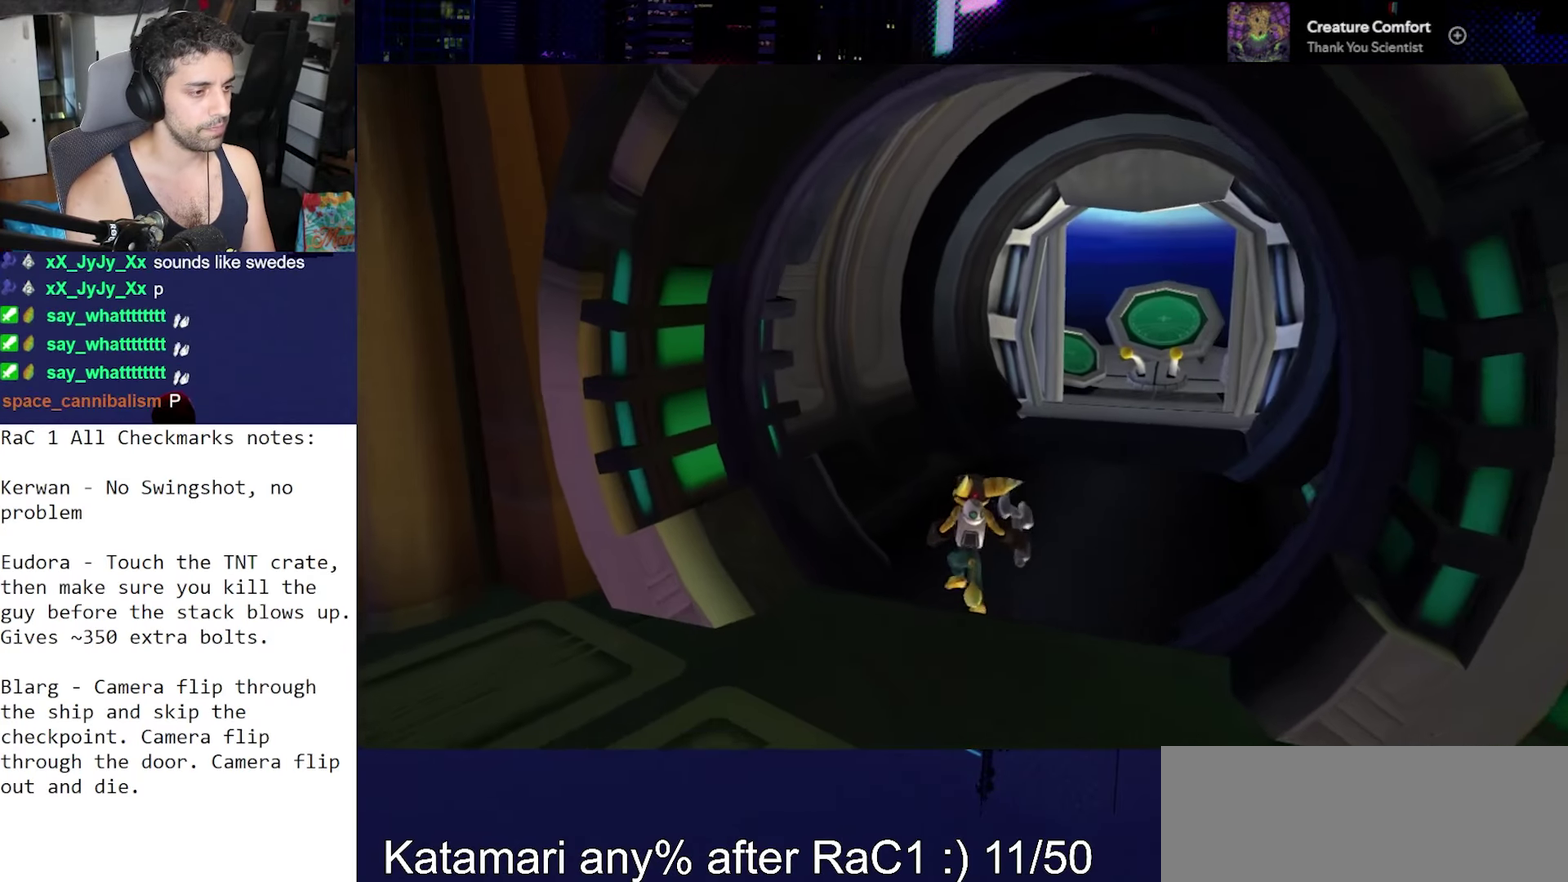
{"buttons": [], "left_stick": "center", "right_stick": "down", "events": [[50, "left_stick", "up"], [83, "CROSS", "down"], [100, "R1", "down"], [233, "CROSS", "up"], [250, "R1", "up"], [350, "left_stick", "center"], [367, "right_stick", "down"]]}
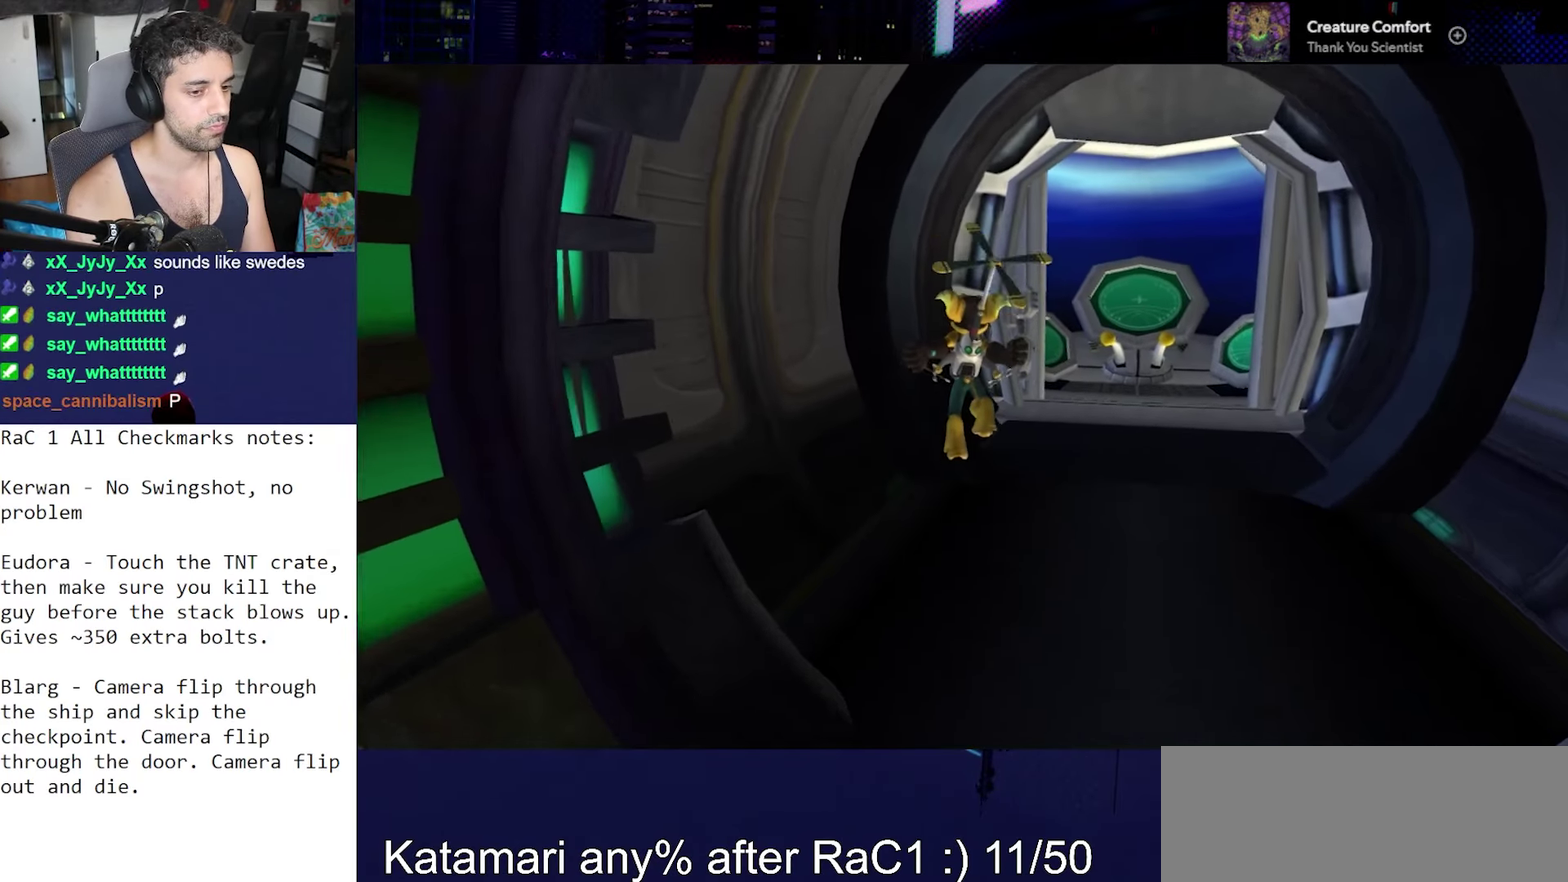
{"buttons": [], "left_stick": "right", "right_stick": "center", "events": [[50, "left_stick", "right"], [483, "right_stick", "center"]]}
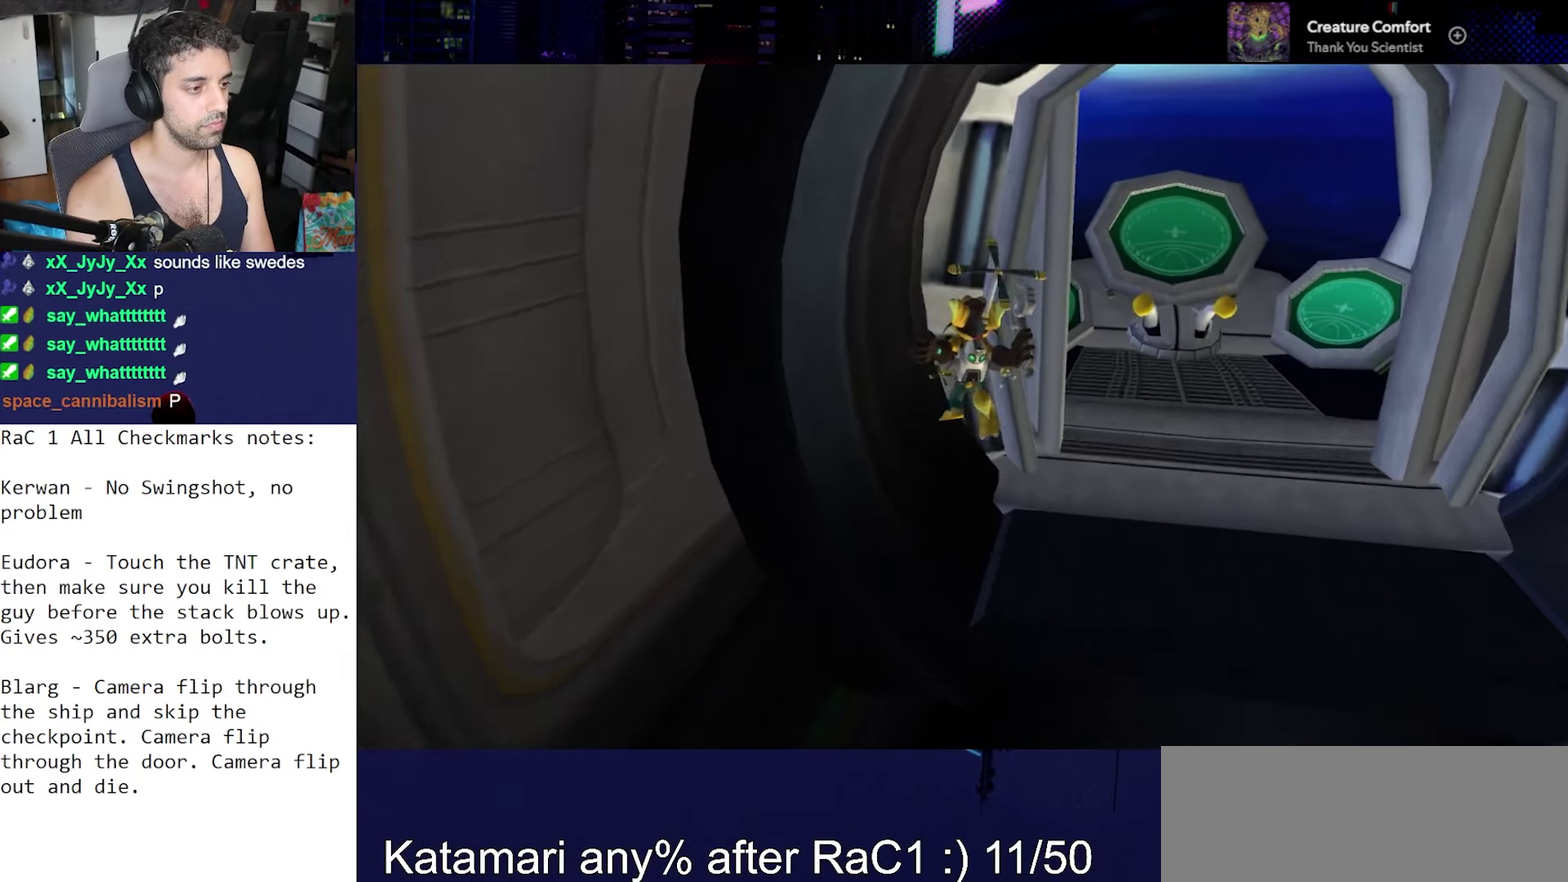
{"buttons": [], "left_stick": "up-right", "right_stick": "center", "events": [[50, "left_stick", "up-right"]]}
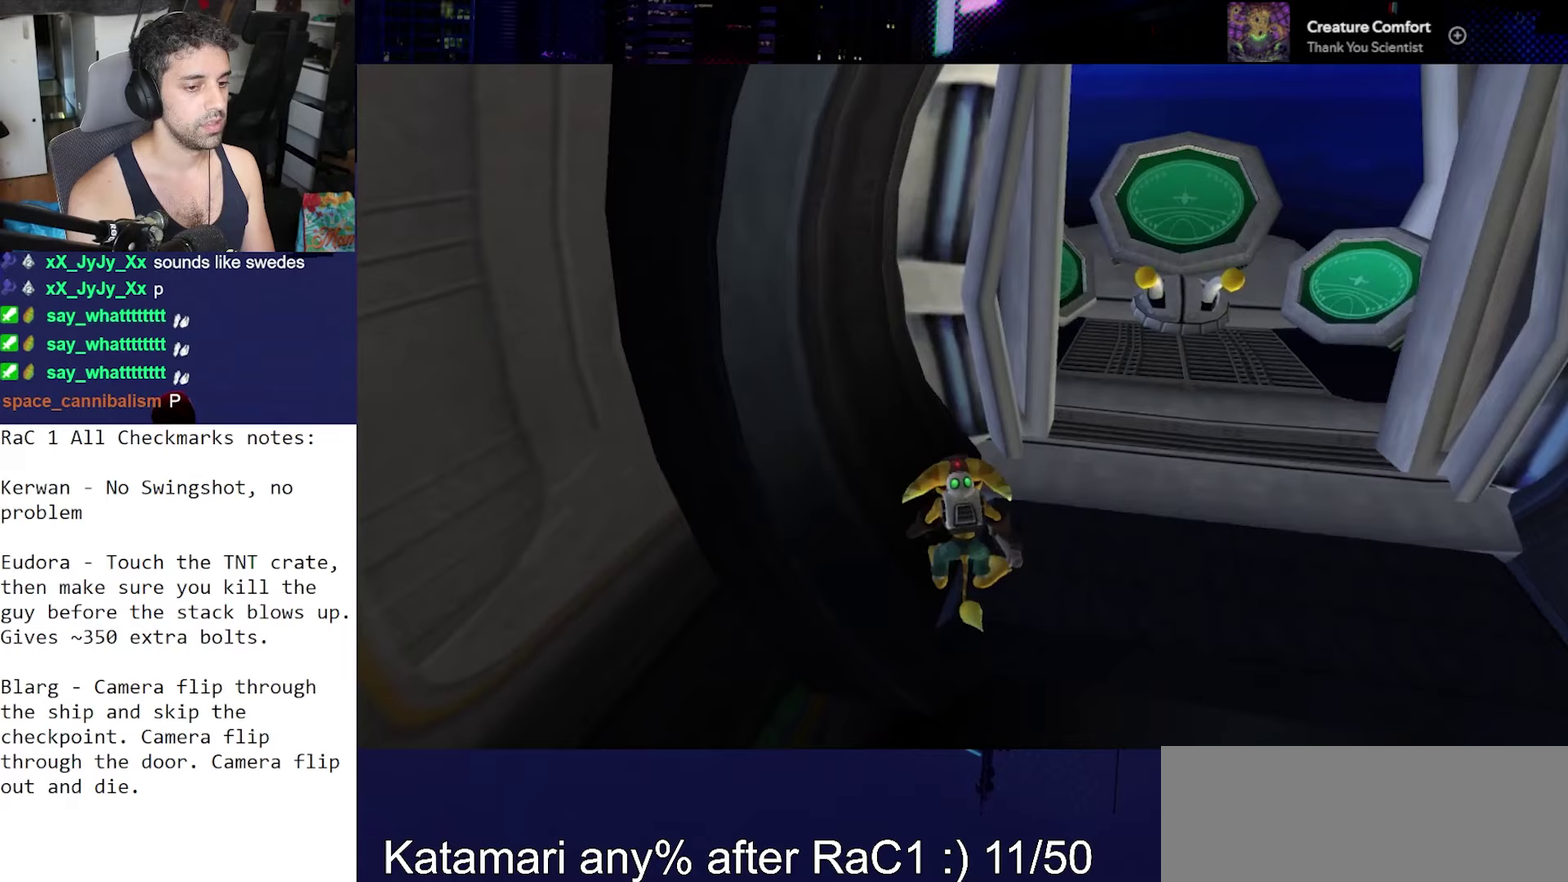
{"buttons": [], "left_stick": "up-right", "right_stick": "center", "events": [[300, "CROSS", "down"], [350, "CROSS", "up"]]}
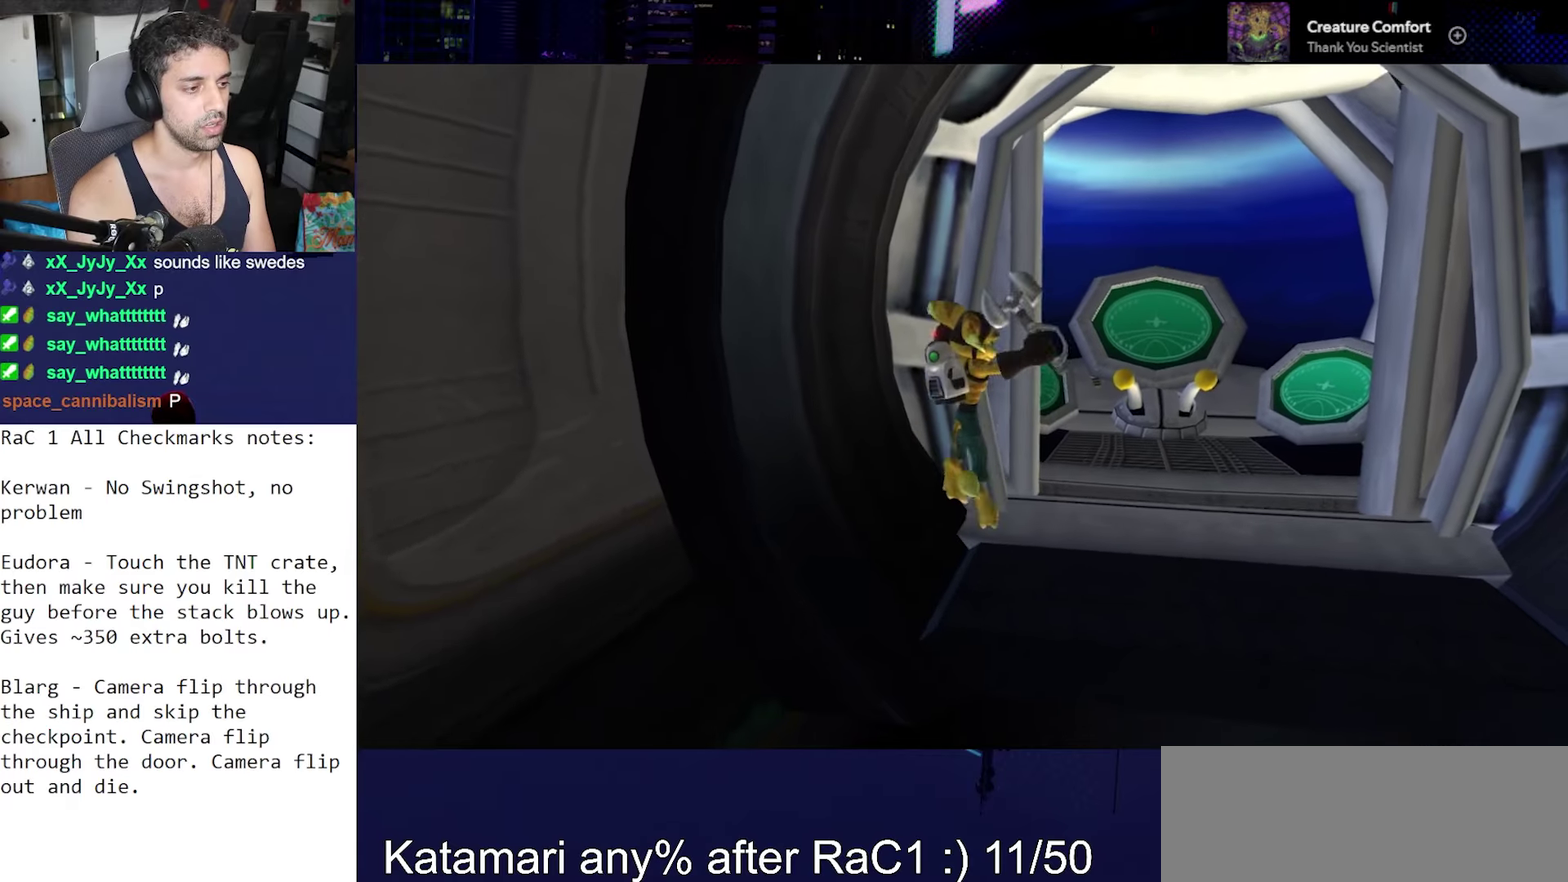
{"buttons": [], "left_stick": "up", "right_stick": "center", "events": [[17, "right_stick", "down"], [150, "left_stick", "up"], [400, "right_stick", "center"]]}
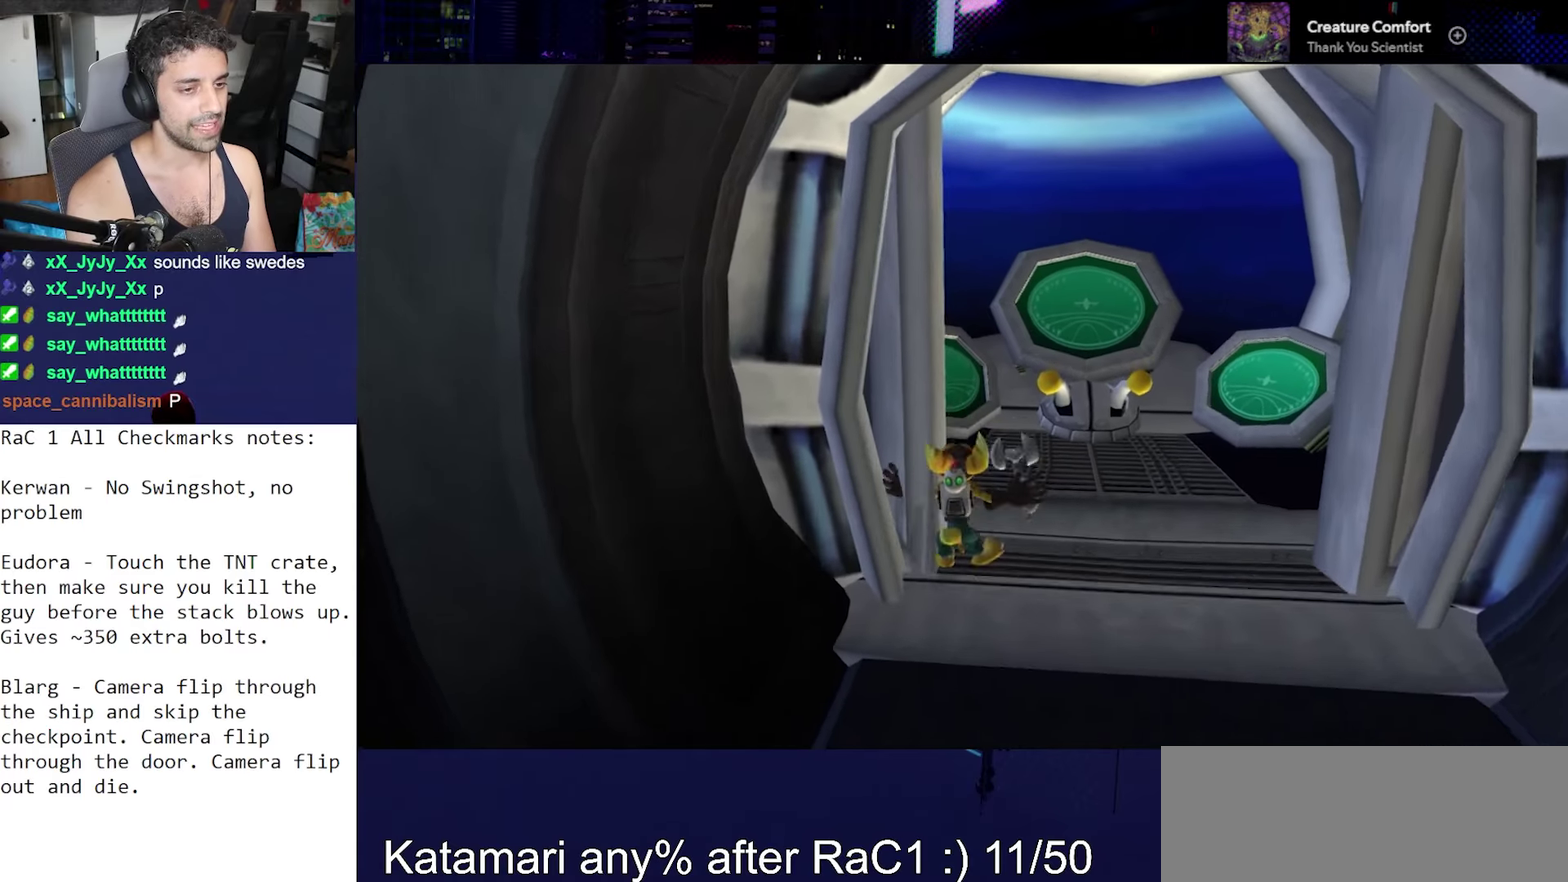
{"buttons": [], "left_stick": "center", "right_stick": "center", "events": [[50, "left_stick", "center"], [67, "TRIANGLE", "down"], [267, "TRIANGLE", "up"]]}